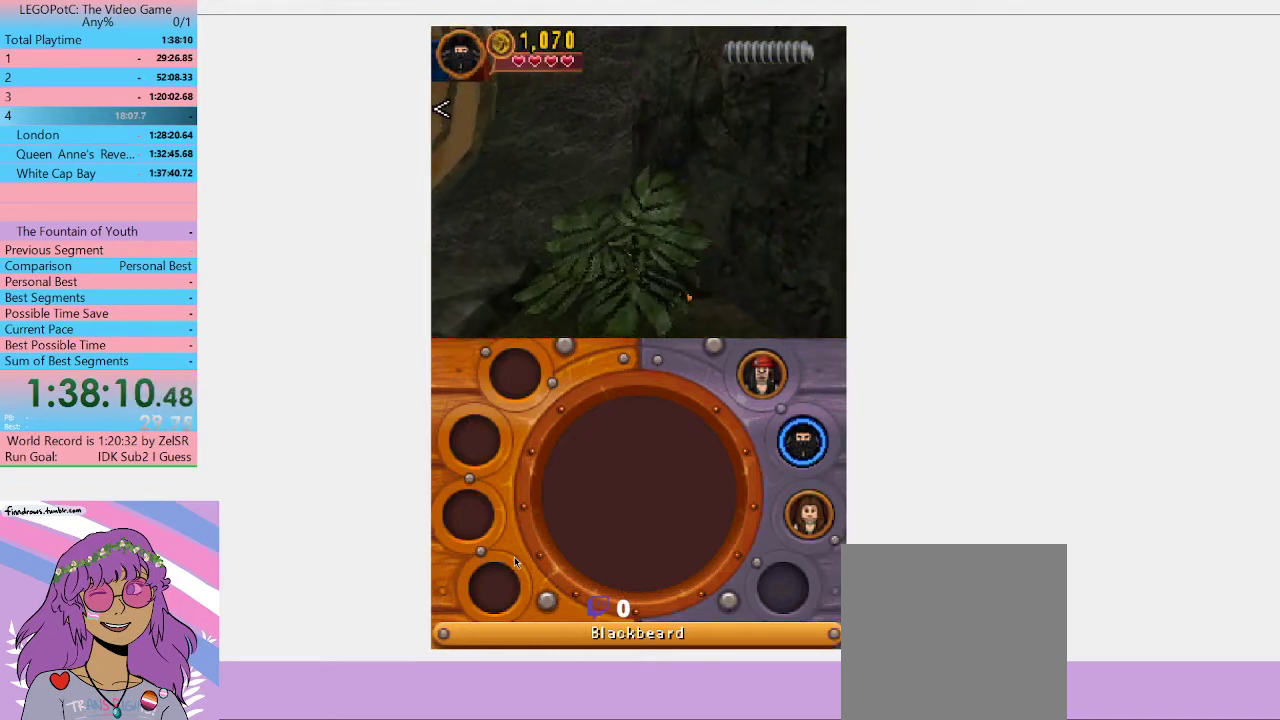
Gameplay with a controller (Xbox layout); each line is a JSON object with the inputs held at the frame after it. "events" lists button and stick changes between this image and that frame as [ms after this image, input, new state], when the widget could be followed in between. Not read: L3 R3 START.
{"buttons": [], "left_stick": "down-left", "right_stick": "center", "events": []}
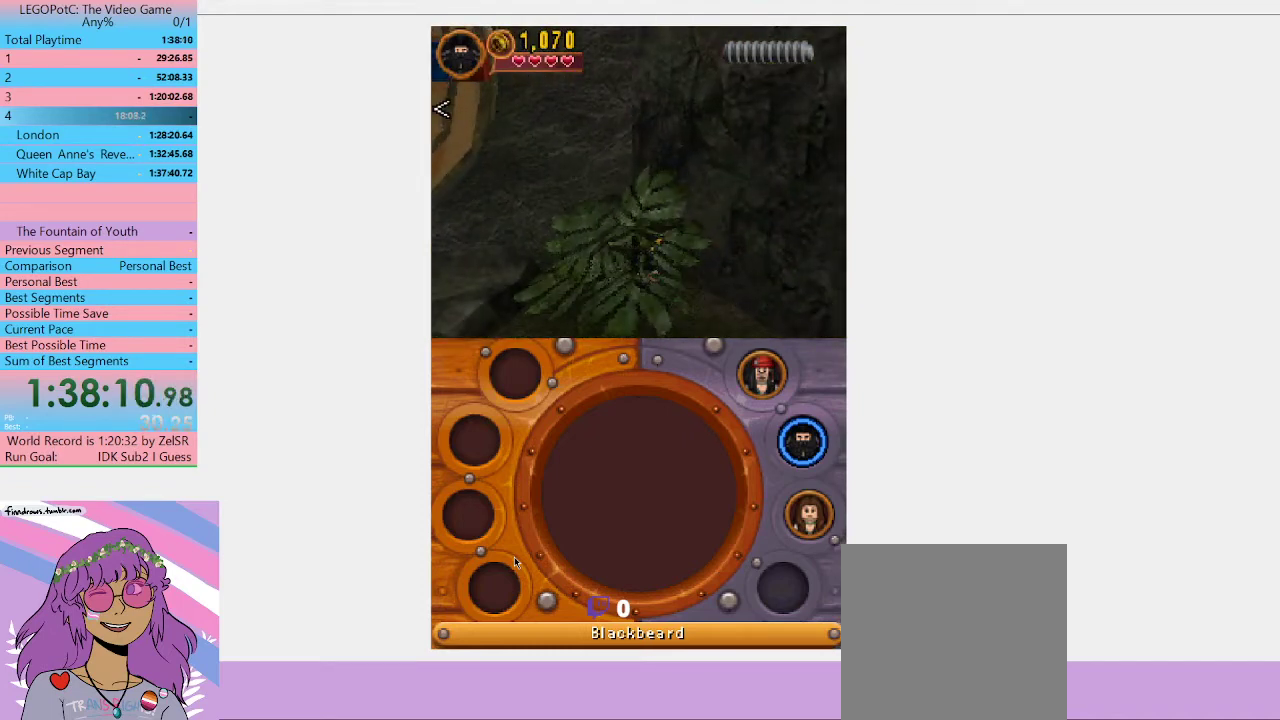
{"buttons": ["A"], "left_stick": "down-left", "right_stick": "center", "events": [[400, "A", "down"]]}
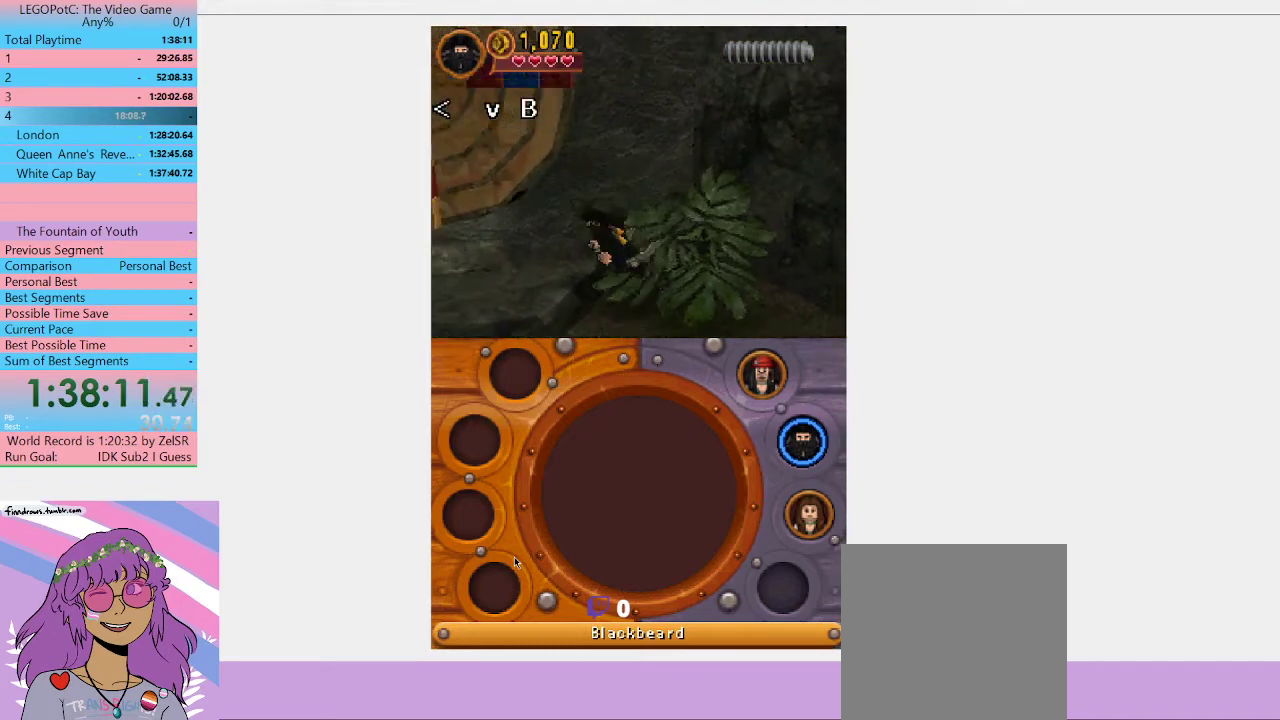
{"buttons": [], "left_stick": "left", "right_stick": "center", "events": [[67, "A", "up"], [167, "left_stick", "left"]]}
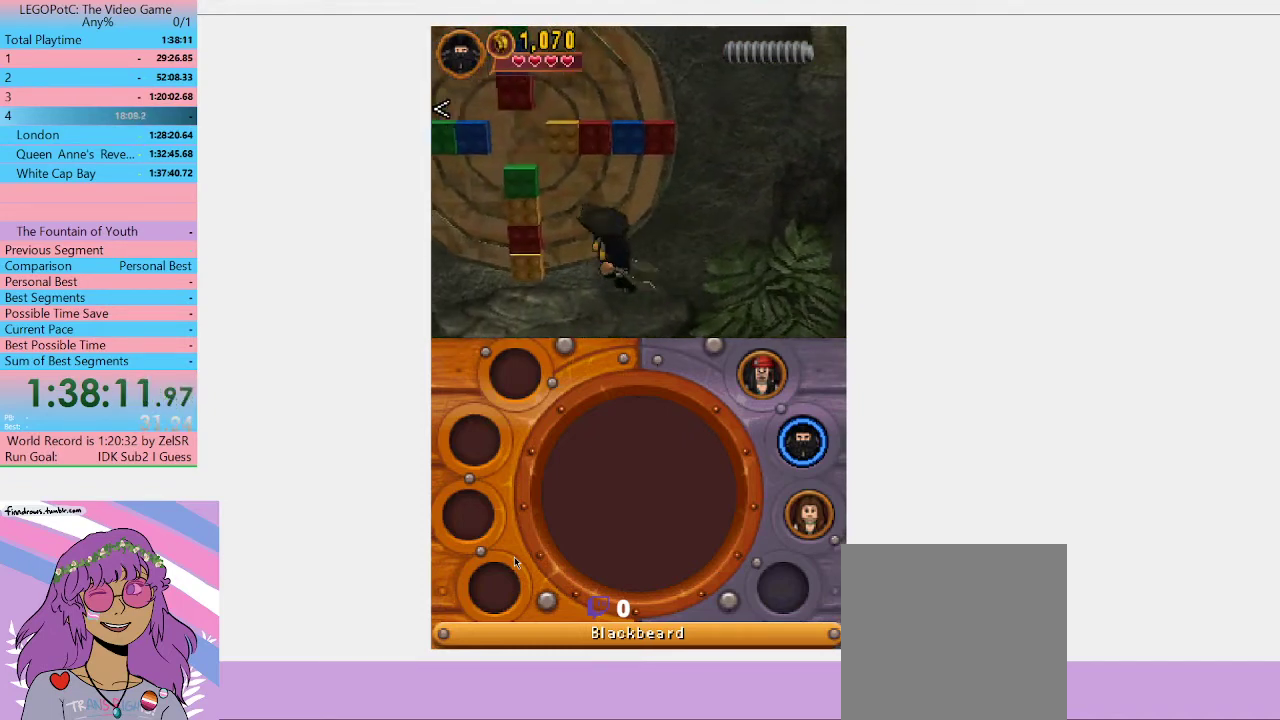
{"buttons": [], "left_stick": "left", "right_stick": "center", "events": [[67, "left_stick", "down-left"], [333, "left_stick", "left"]]}
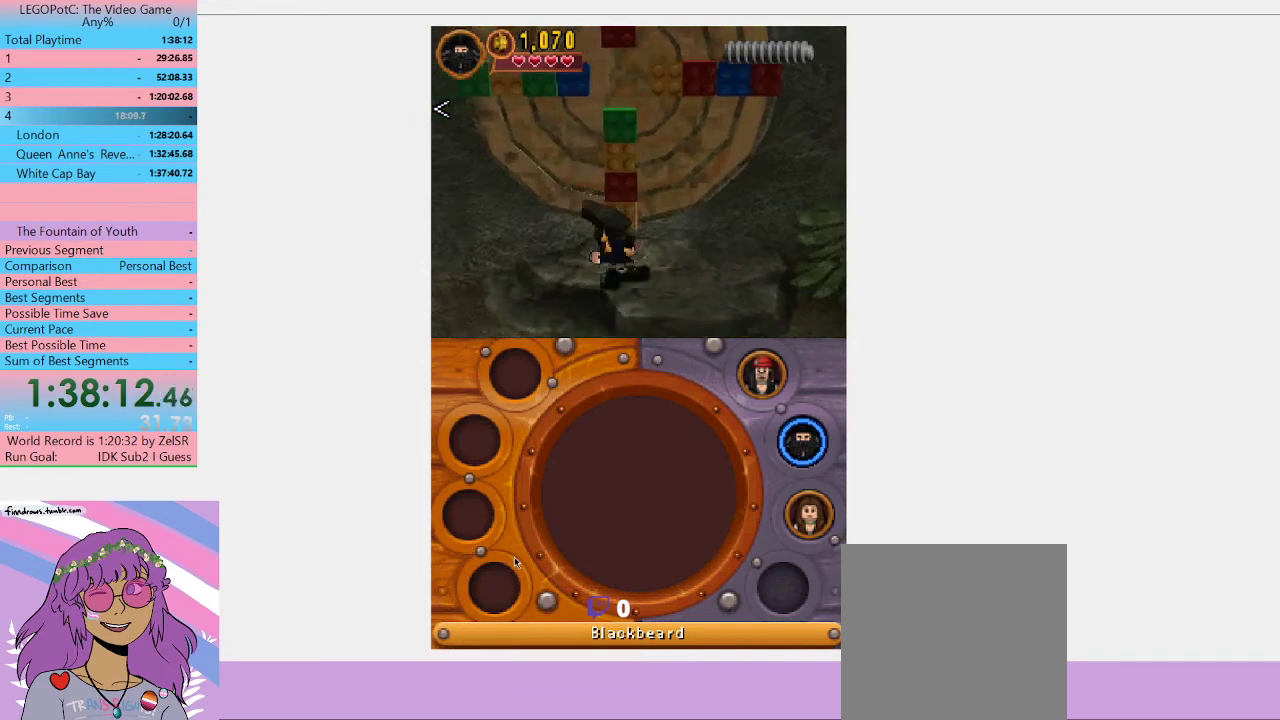
{"buttons": [], "left_stick": "down-left", "right_stick": "center", "events": [[367, "left_stick", "down-left"]]}
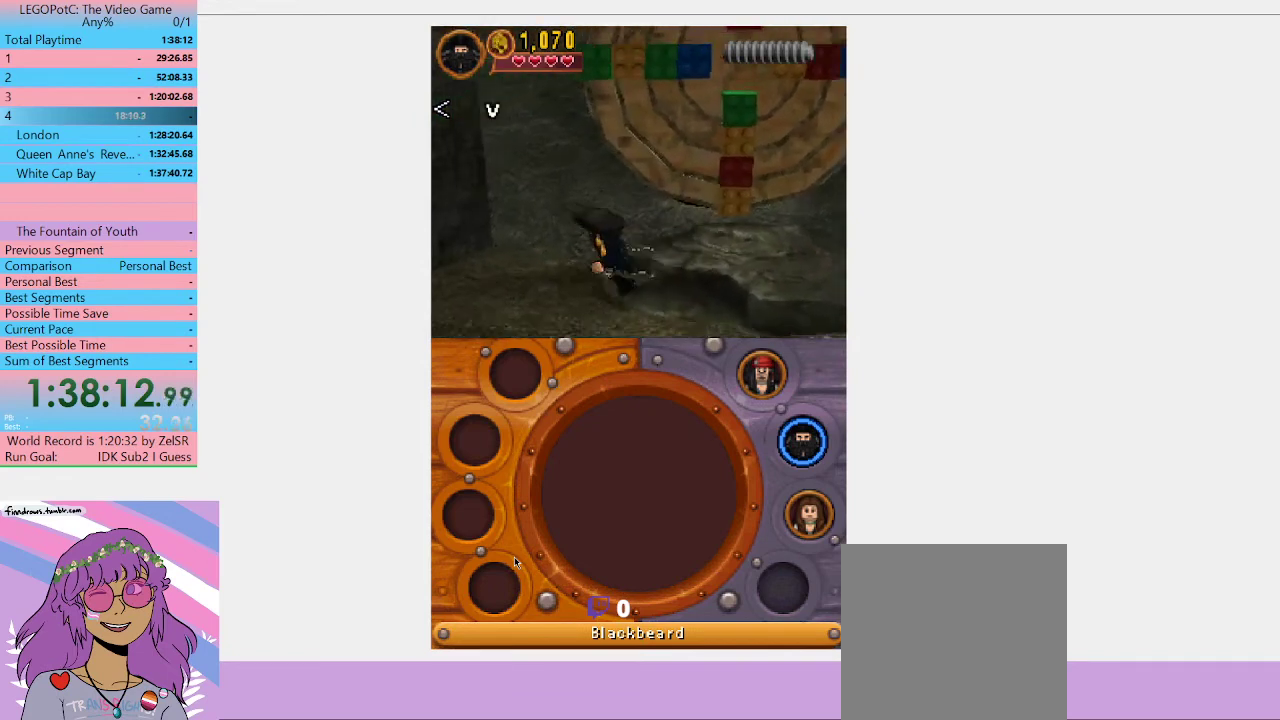
{"buttons": [], "left_stick": "left", "right_stick": "center", "events": [[367, "left_stick", "left"], [433, "left_stick", "down-left"], [500, "left_stick", "left"]]}
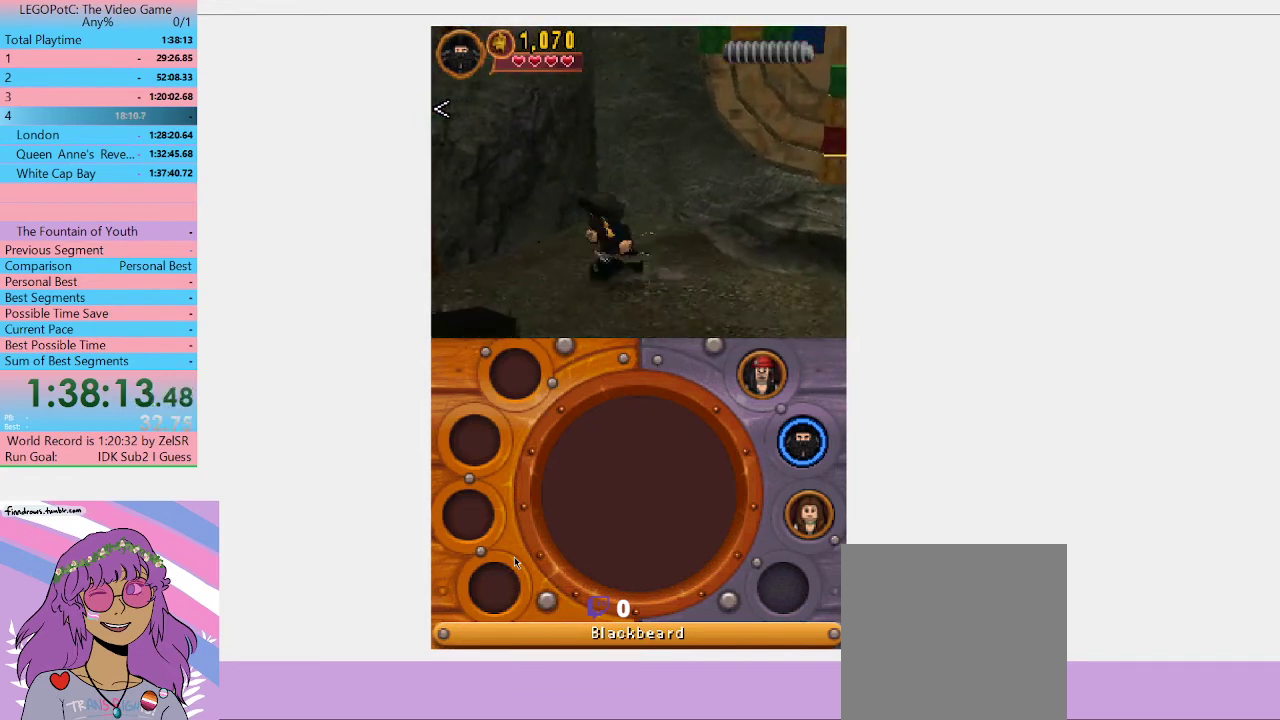
{"buttons": [], "left_stick": "down-left", "right_stick": "center", "events": [[133, "left_stick", "down-left"]]}
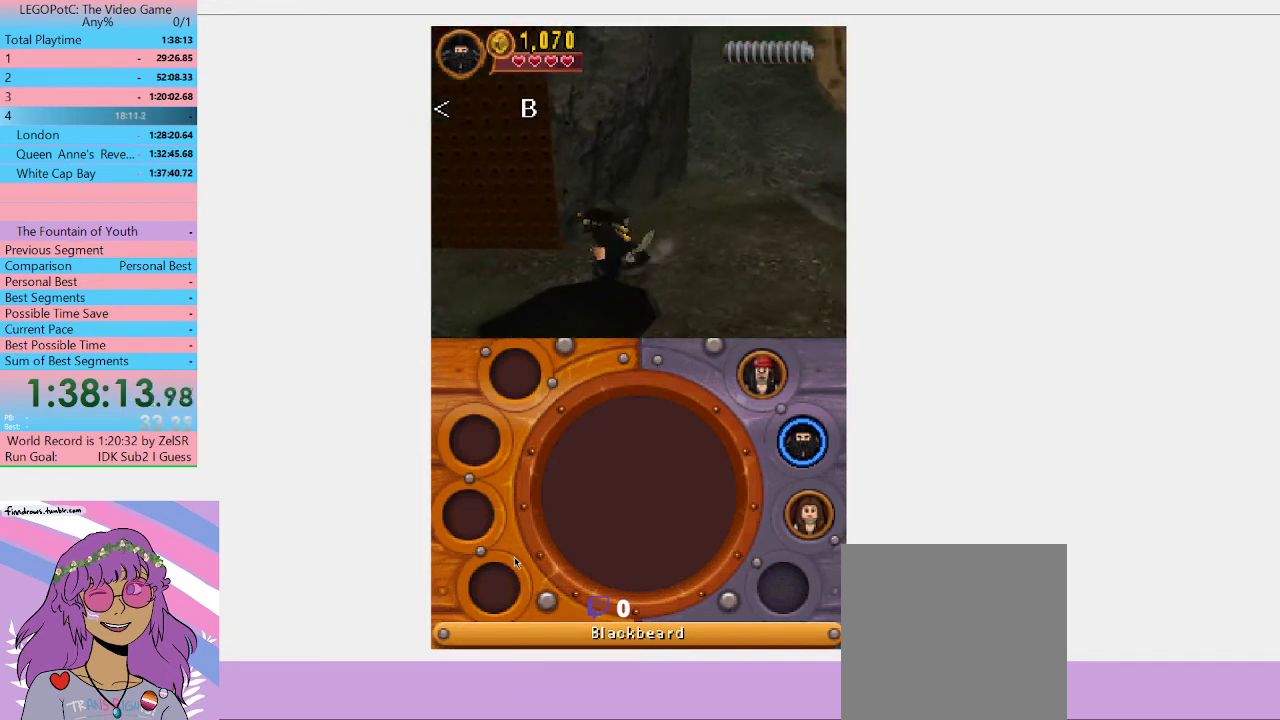
{"buttons": [], "left_stick": "up-left", "right_stick": "center", "events": [[33, "A", "down"], [167, "A", "up"], [167, "left_stick", "left"], [233, "left_stick", "up-left"]]}
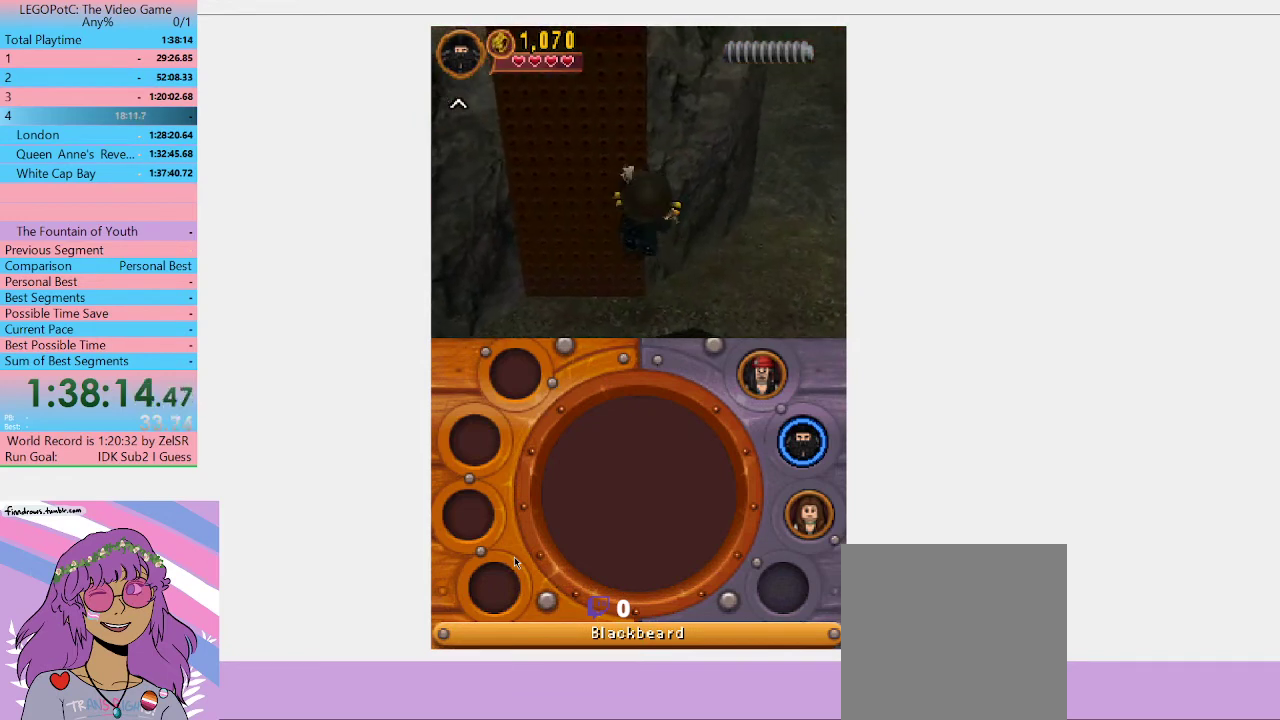
{"buttons": [], "left_stick": "up", "right_stick": "center", "events": [[100, "left_stick", "up"]]}
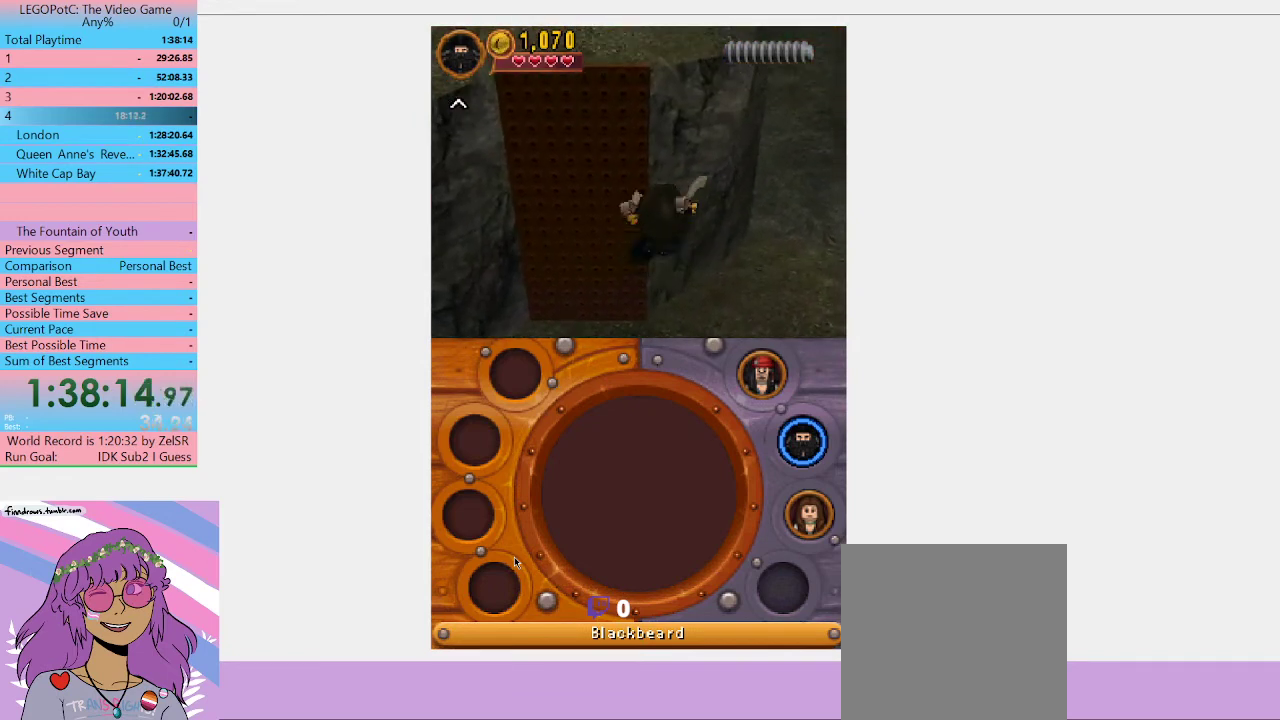
{"buttons": [], "left_stick": "up", "right_stick": "center", "events": []}
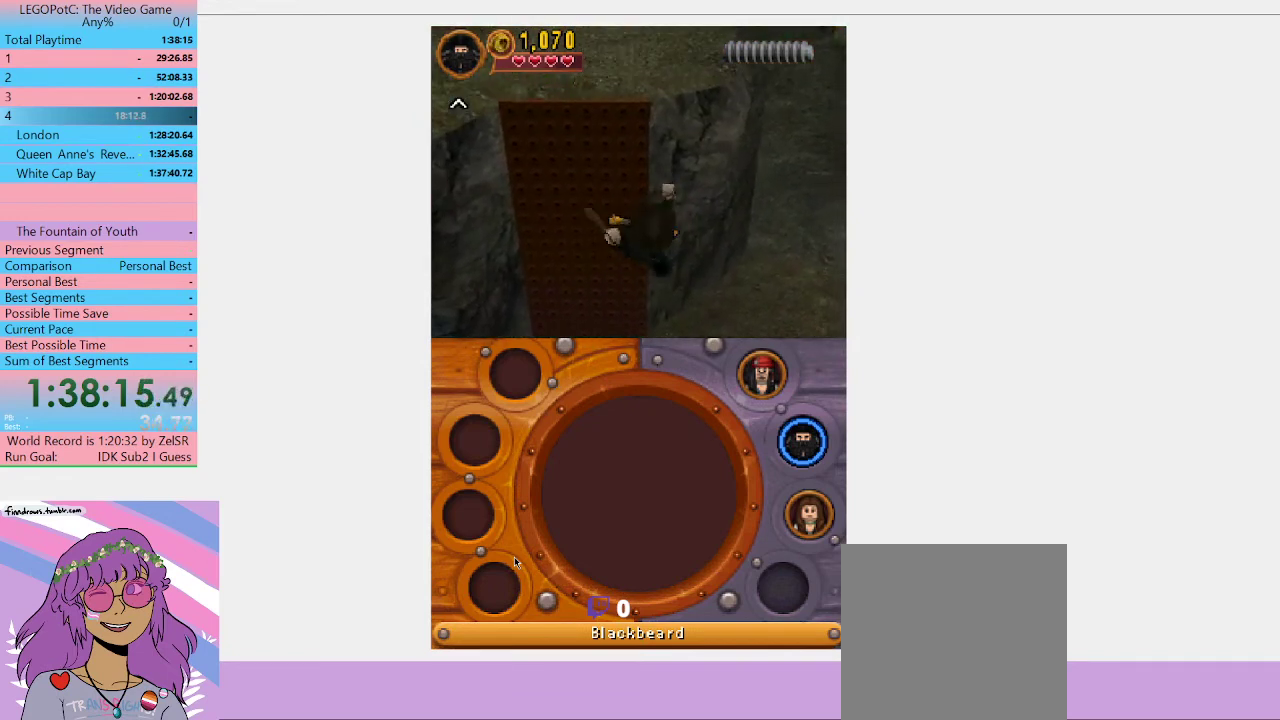
{"buttons": [], "left_stick": "up", "right_stick": "center", "events": []}
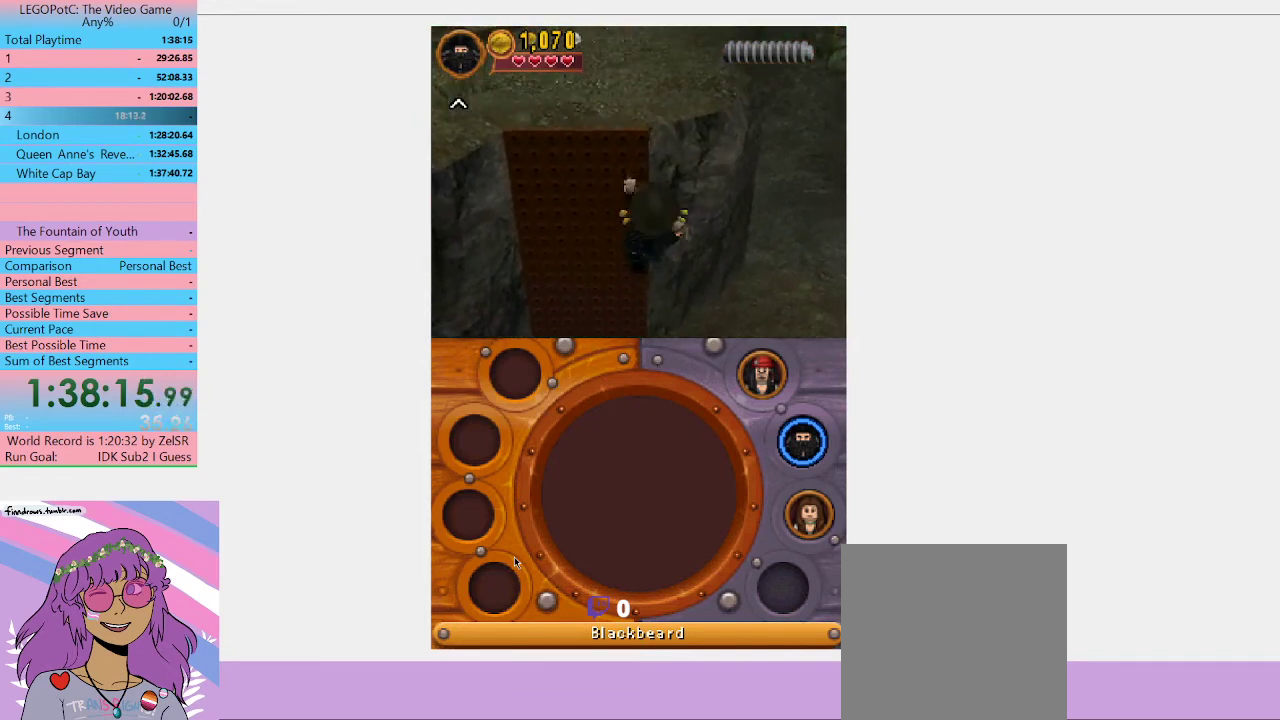
{"buttons": [], "left_stick": "up", "right_stick": "center", "events": []}
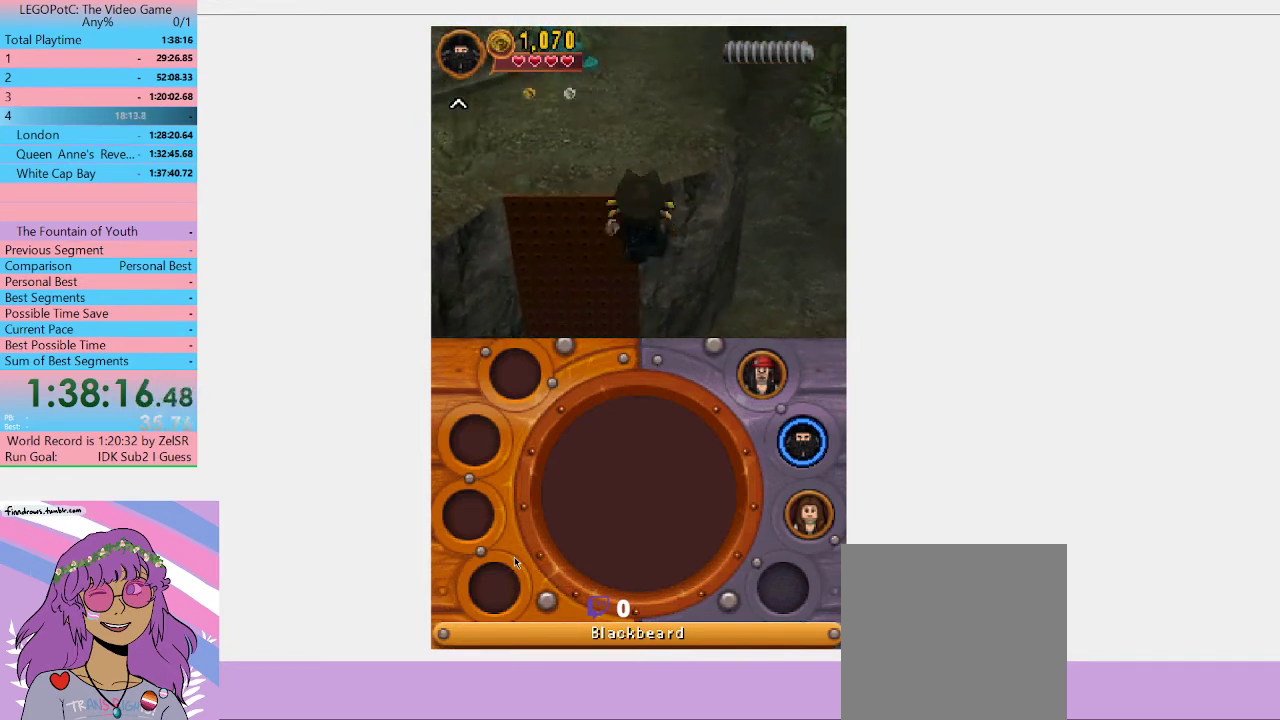
{"buttons": [], "left_stick": "up", "right_stick": "center", "events": []}
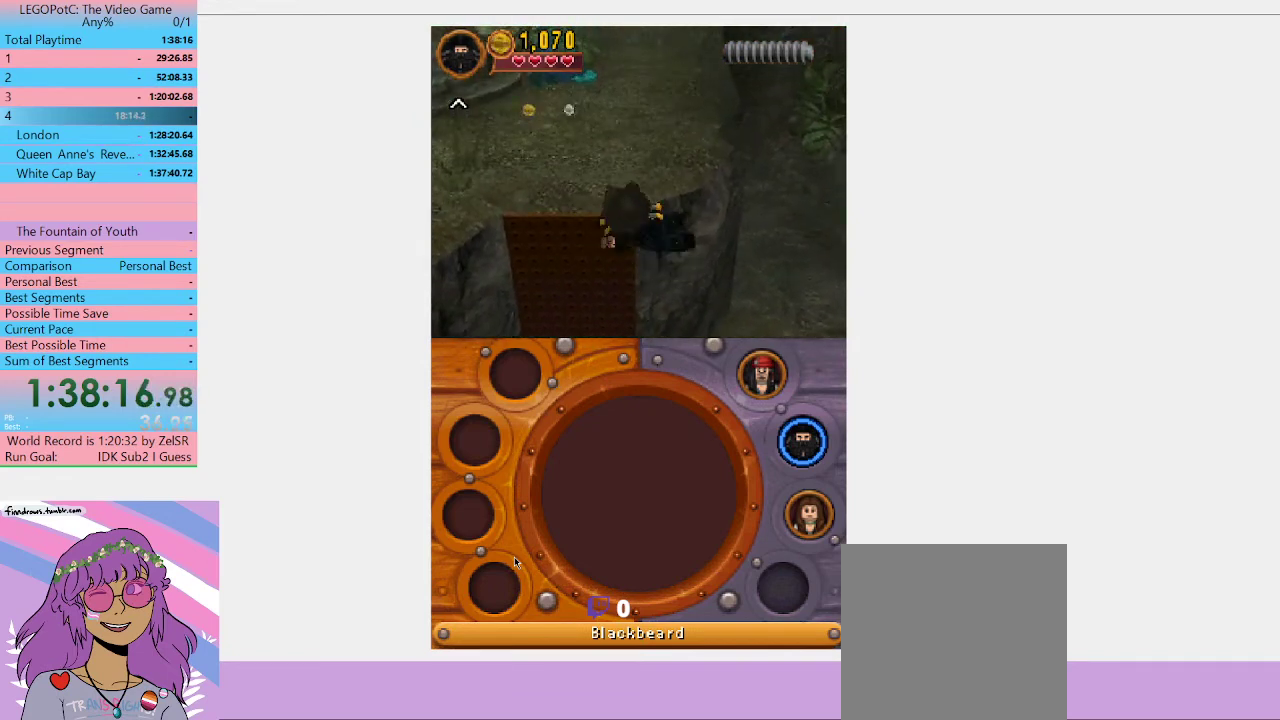
{"buttons": [], "left_stick": "up", "right_stick": "center", "events": []}
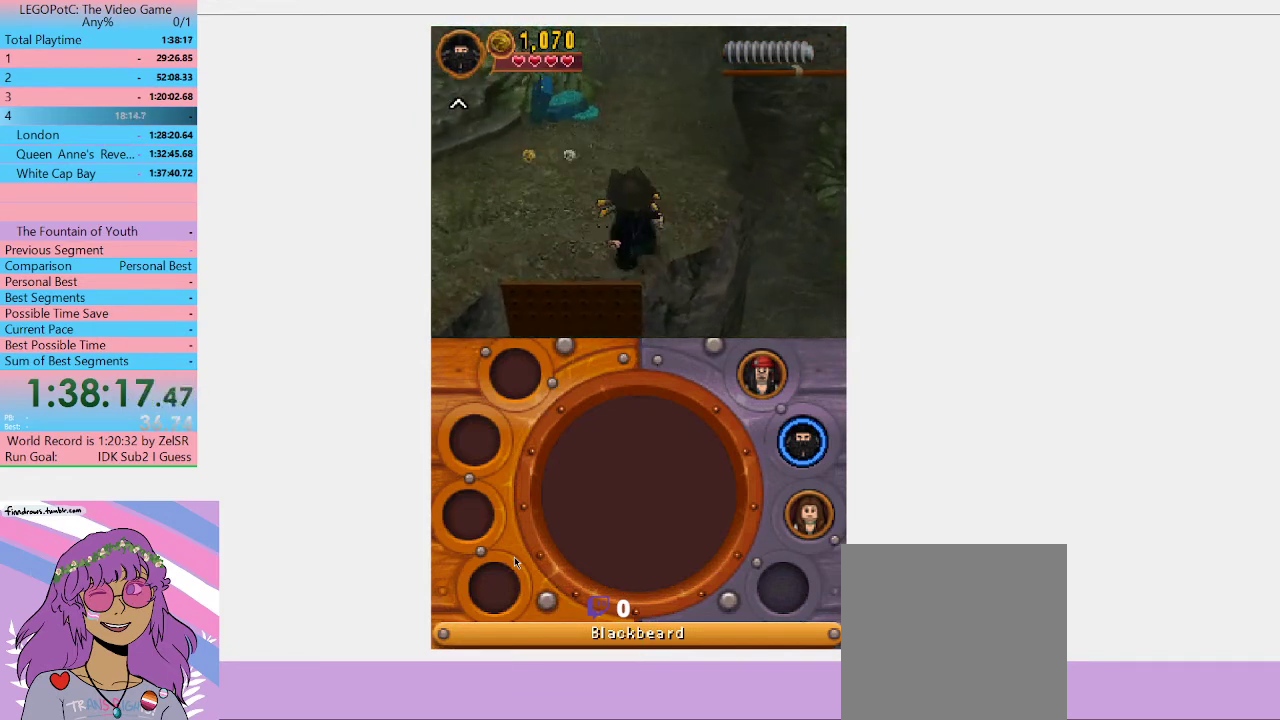
{"buttons": [], "left_stick": "left", "right_stick": "center", "events": [[433, "left_stick", "up-left"], [500, "left_stick", "left"]]}
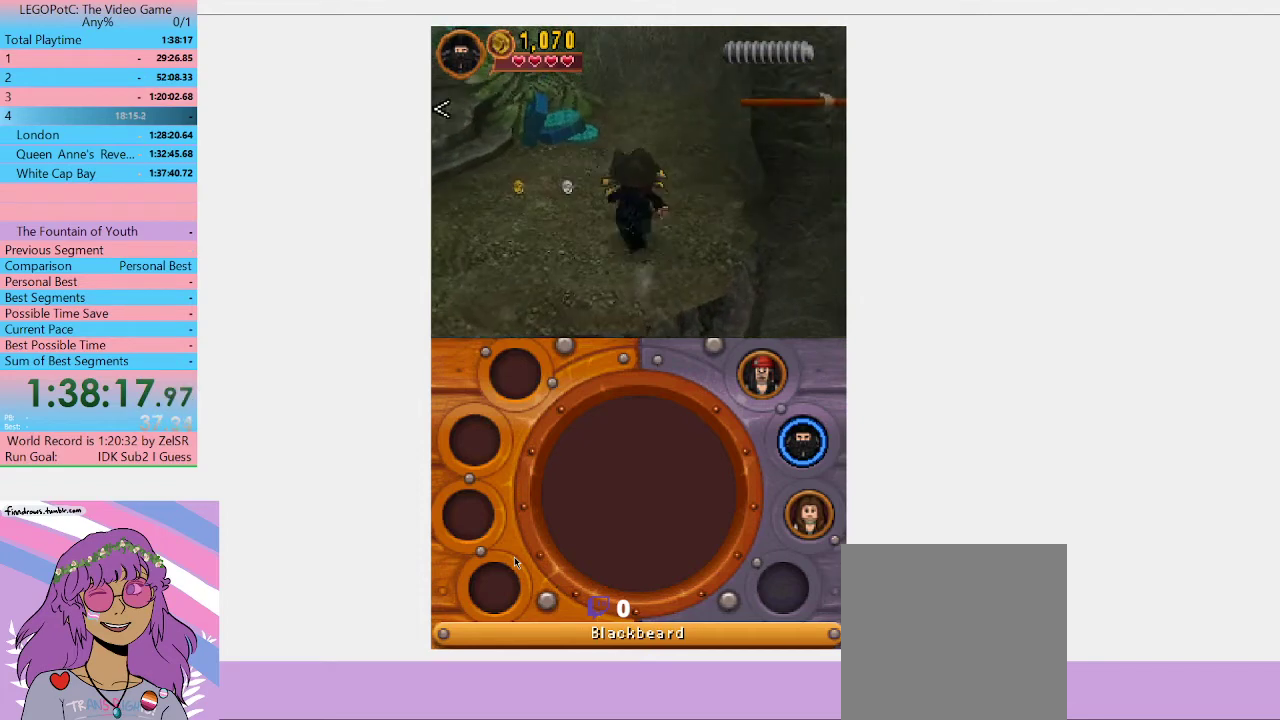
{"buttons": [], "left_stick": "left", "right_stick": "center", "events": []}
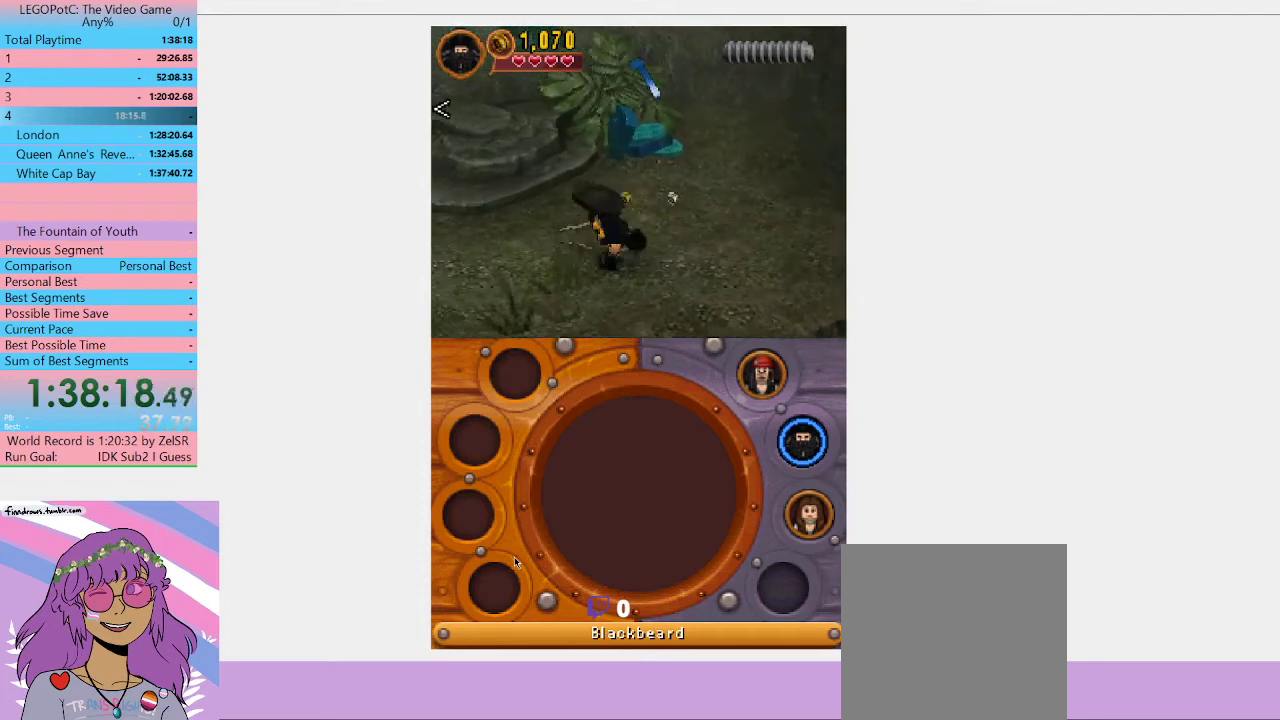
{"buttons": [], "left_stick": "left", "right_stick": "center", "events": []}
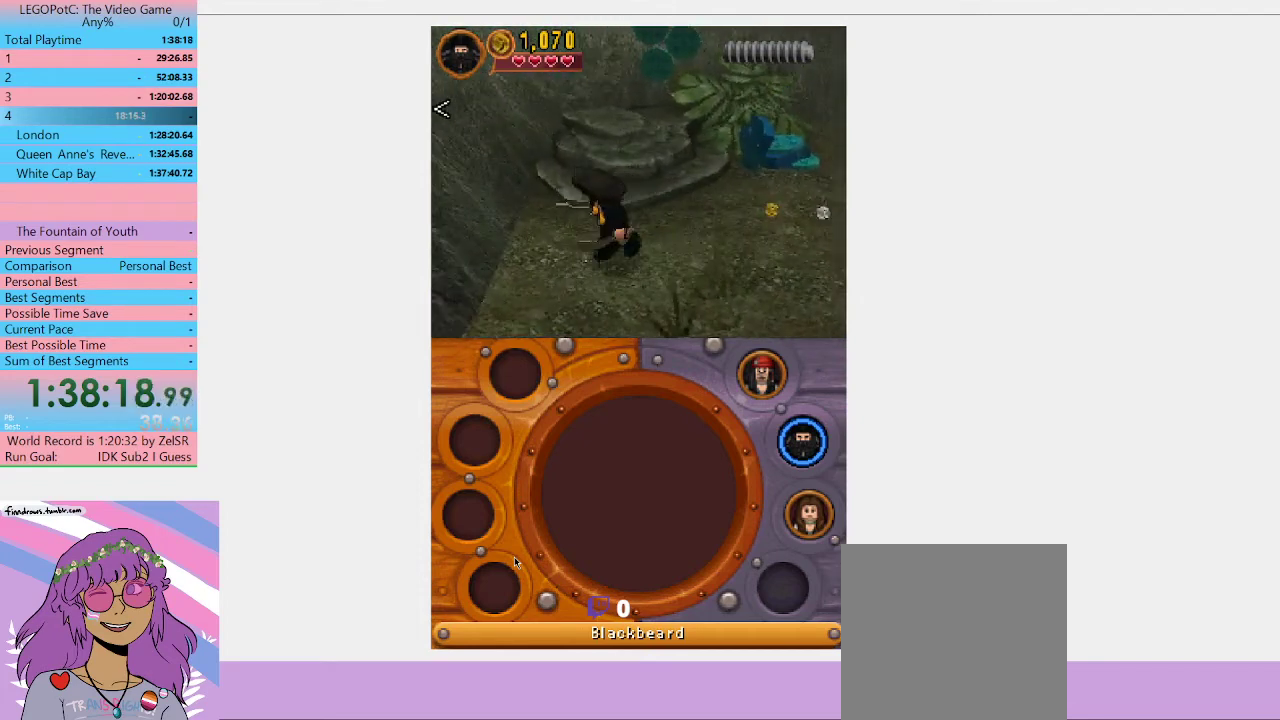
{"buttons": [], "left_stick": "down-right", "right_stick": "center", "events": [[267, "left_stick", "down-right"]]}
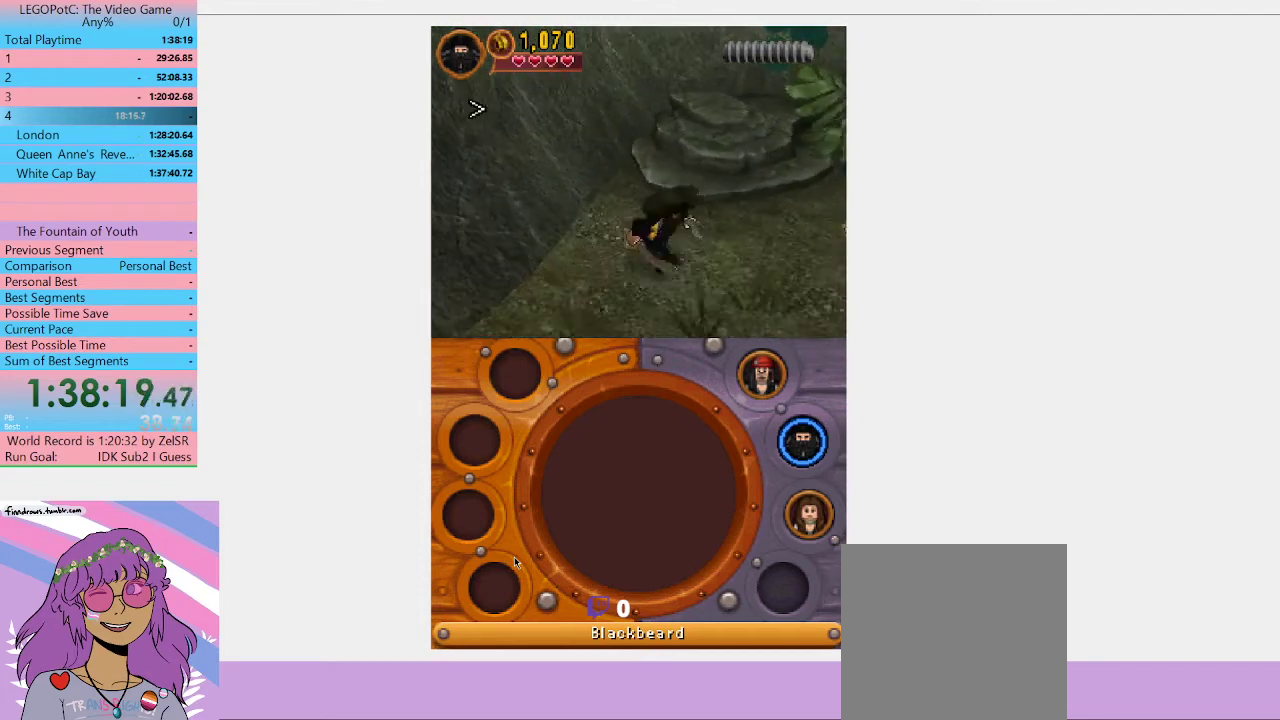
{"buttons": [], "left_stick": "down-right", "right_stick": "center", "events": [[67, "left_stick", "right"], [433, "left_stick", "down-right"]]}
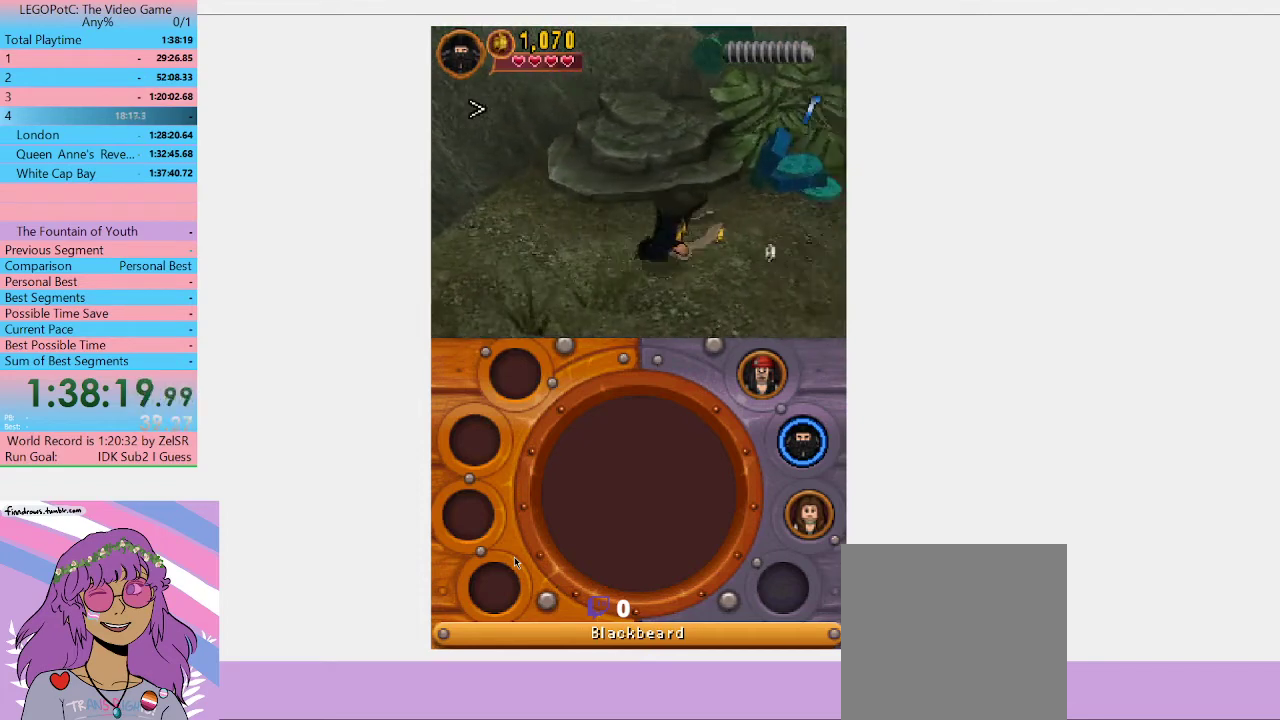
{"buttons": [], "left_stick": "down-right", "right_stick": "center", "events": []}